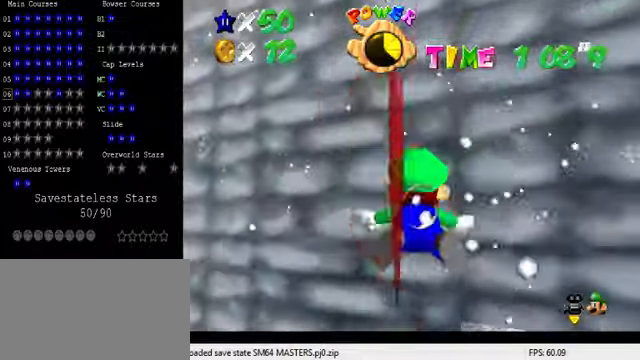
Gameplay with keyboard; each line is a JSON object with the keys held at the frame after it. "events" lists presses ("down") and releases ("up") of "a", "c", "ctrl", "d", "down", "left", "return", "right", "s", "shift", "up", "w", "x" and "y" between this image and that frame as [ms after this image, input, new state], when the widget could be followed in between. No other keys are recorded. Mouse input is not recorded.
{"keys": ["c", "right"], "events": [[200, "shift", "up"], [334, "down", "up"], [500, "c", "down"]]}
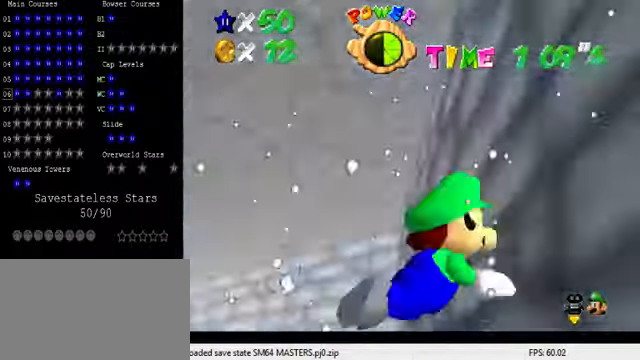
{"keys": ["a", "right", "up"], "events": [[34, "up", "down"], [134, "c", "up"], [500, "a", "down"]]}
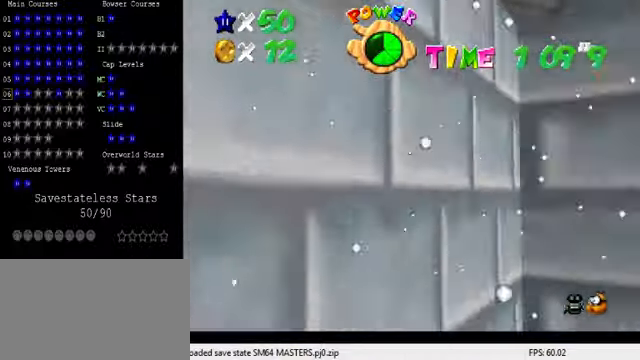
{"keys": ["a", "right", "up"], "events": [[100, "right", "up"], [134, "a", "up"], [200, "up", "up"], [234, "a", "down"], [334, "a", "up"], [334, "right", "down"], [467, "up", "down"], [500, "a", "down"]]}
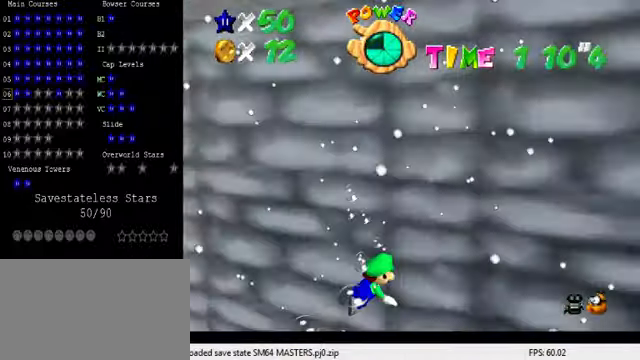
{"keys": ["right"], "events": [[134, "a", "up"], [234, "a", "down"], [467, "a", "up"], [467, "up", "up"]]}
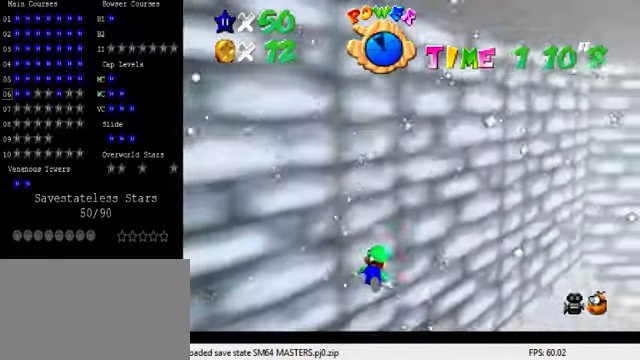
{"keys": ["right"], "events": [[34, "a", "down"], [200, "a", "up"]]}
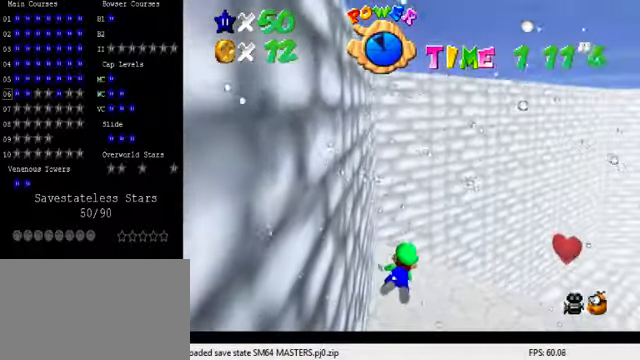
{"keys": ["down", "right", "shift"], "events": [[167, "c", "down"], [300, "c", "up"], [500, "down", "down"], [500, "shift", "down"]]}
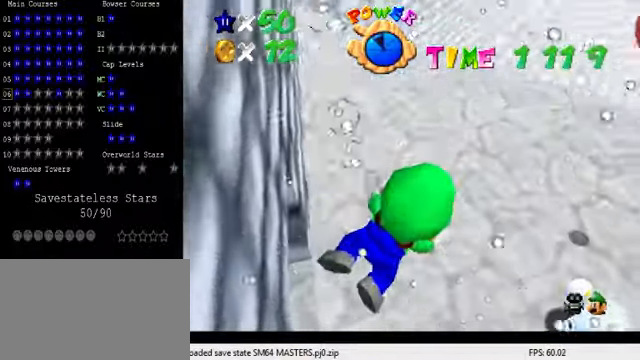
{"keys": [], "events": [[67, "down", "up"], [100, "right", "up"], [167, "shift", "up"], [300, "down", "down"], [367, "down", "up"]]}
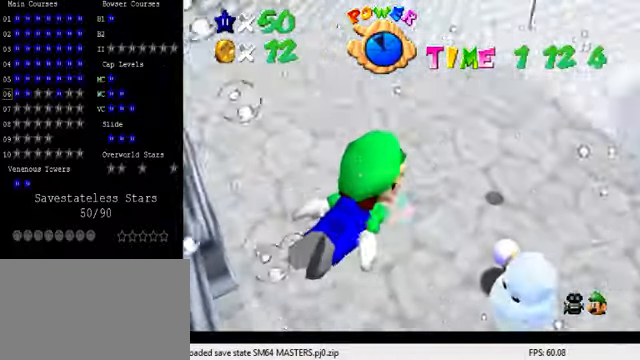
{"keys": ["left", "up"], "events": [[34, "left", "down"], [67, "up", "down"], [167, "shift", "down"], [267, "up", "up"], [334, "shift", "up"], [434, "up", "down"]]}
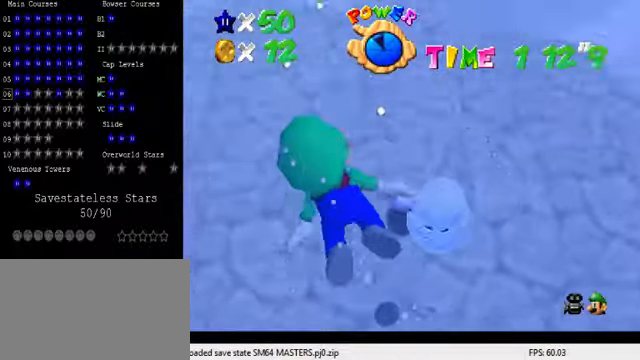
{"keys": ["right", "up"], "events": [[67, "left", "up"], [67, "up", "up"], [100, "right", "down"], [400, "up", "down"]]}
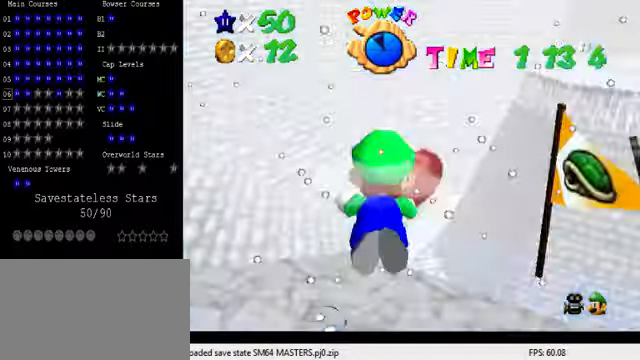
{"keys": ["up"], "events": [[467, "right", "up"]]}
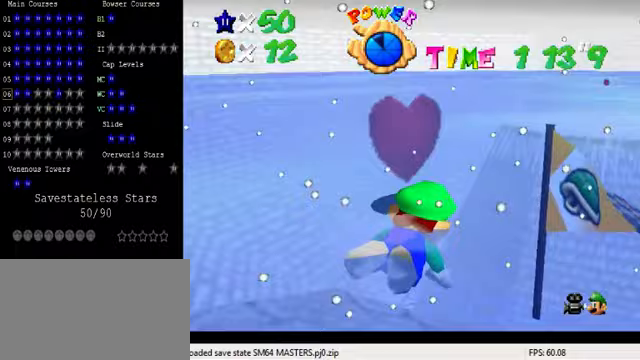
{"keys": [], "events": [[100, "up", "up"]]}
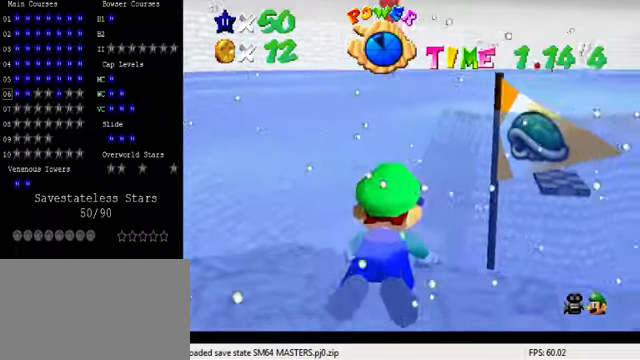
{"keys": [], "events": [[133, "c", "down"], [333, "c", "up"]]}
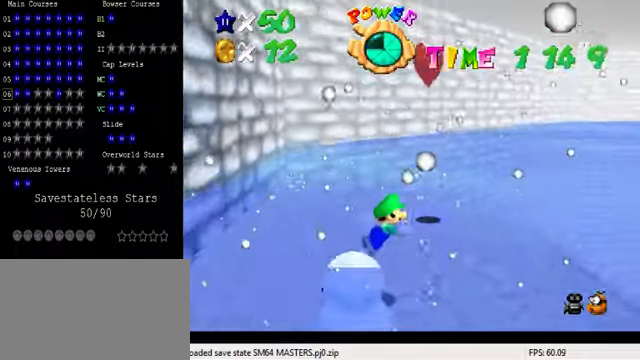
{"keys": ["right", "up"], "events": [[367, "right", "down"], [433, "up", "down"]]}
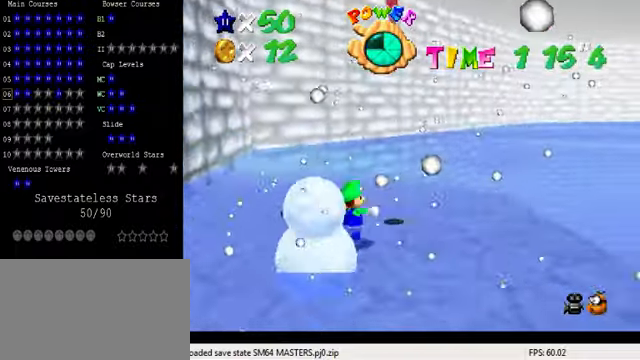
{"keys": ["left", "shift"], "events": [[200, "d", "down"], [200, "s", "down"], [267, "up", "up"], [300, "d", "up"], [300, "s", "up"], [367, "left", "down"], [400, "right", "up"], [500, "shift", "down"]]}
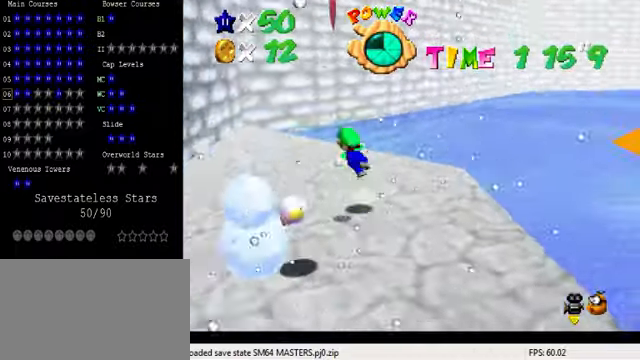
{"keys": ["down", "right"], "events": [[133, "left", "up"], [133, "right", "down"], [167, "down", "down"], [467, "shift", "up"]]}
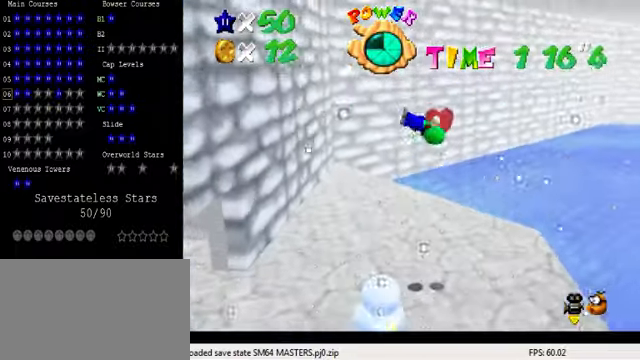
{"keys": ["right"], "events": [[133, "down", "up"], [333, "shift", "down"], [333, "y", "down"], [467, "shift", "up"], [500, "y", "up"]]}
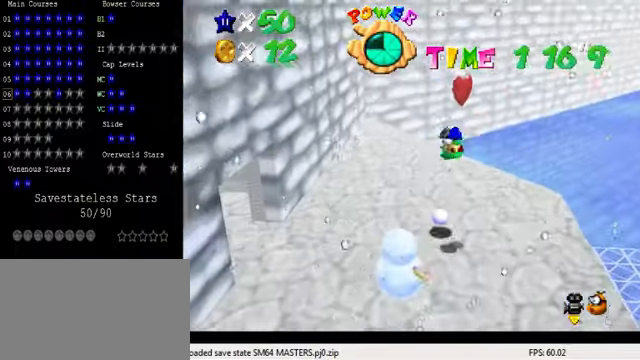
{"keys": [], "events": [[133, "a", "down"], [233, "a", "up"], [400, "right", "up"]]}
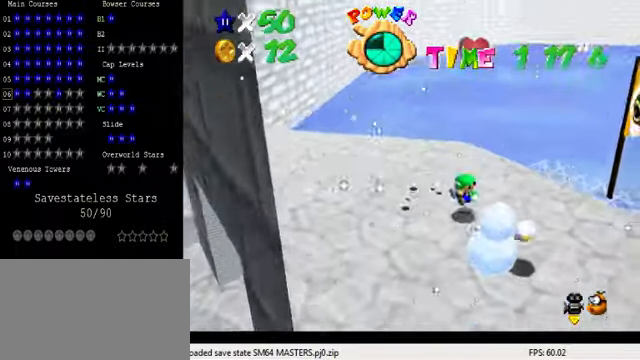
{"keys": ["a"], "events": [[233, "down", "down"], [233, "left", "down"], [267, "a", "down"], [367, "down", "up"], [367, "left", "up"], [400, "a", "up"], [500, "a", "down"]]}
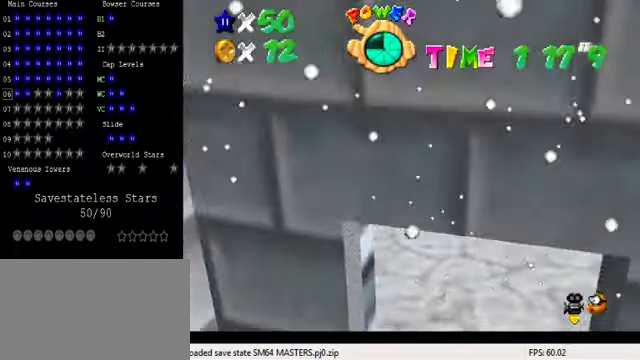
{"keys": ["left"], "events": [[133, "a", "up"], [200, "a", "down"], [367, "a", "up"], [433, "left", "down"]]}
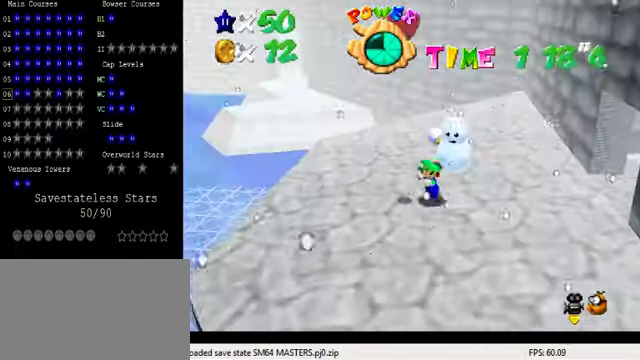
{"keys": ["left"], "events": [[133, "up", "down"], [500, "up", "up"]]}
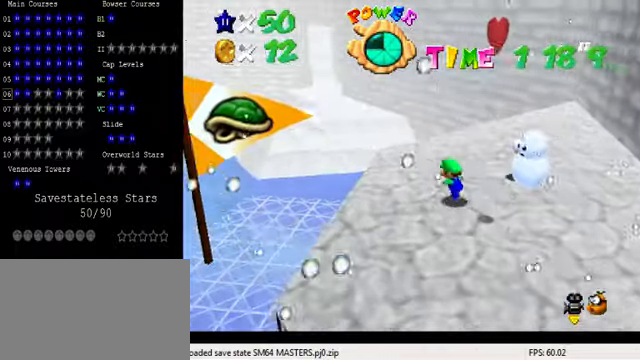
{"keys": [], "events": [[300, "left", "up"]]}
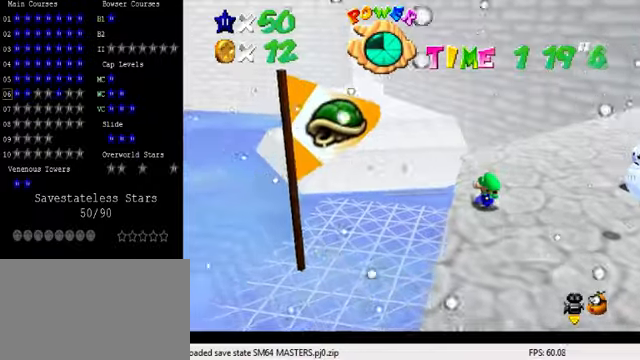
{"keys": [], "events": [[66, "left", "down"], [200, "left", "up"]]}
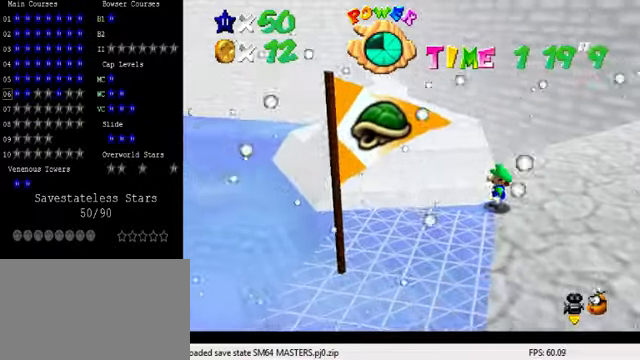
{"keys": [], "events": [[366, "left", "down"], [466, "left", "up"]]}
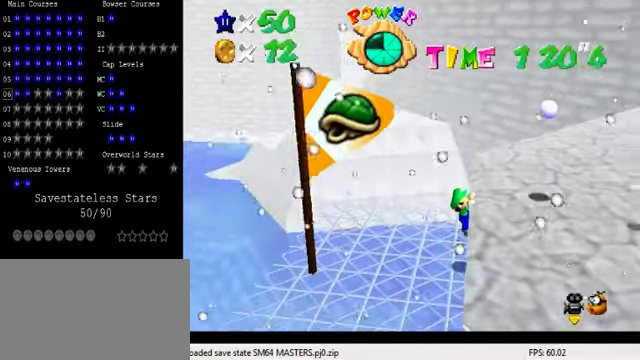
{"keys": [], "events": [[166, "left", "down"], [466, "left", "up"]]}
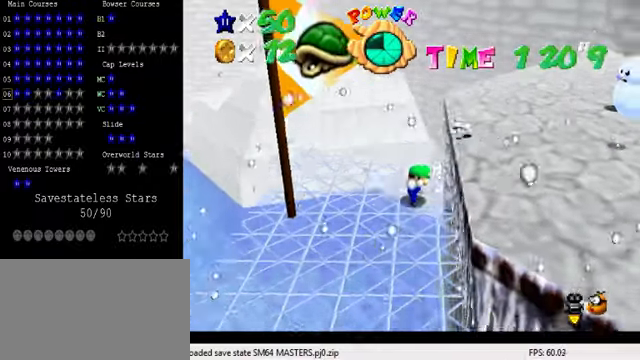
{"keys": [], "events": []}
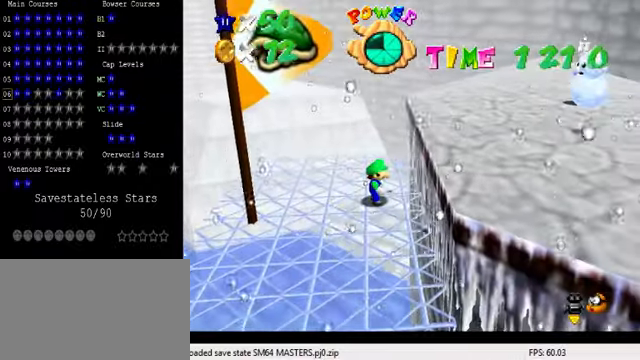
{"keys": [], "events": []}
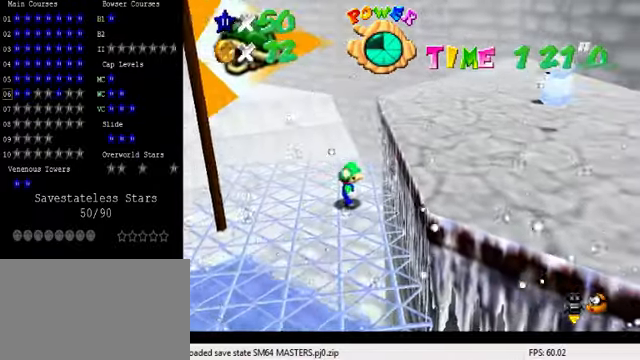
{"keys": ["down", "left"], "events": [[466, "down", "down"], [500, "left", "down"]]}
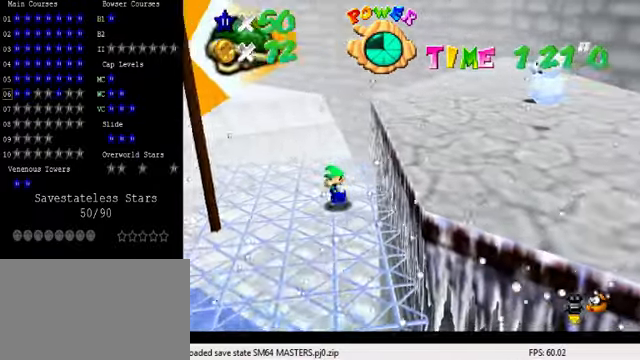
{"keys": [], "events": [[133, "down", "up"], [400, "left", "up"]]}
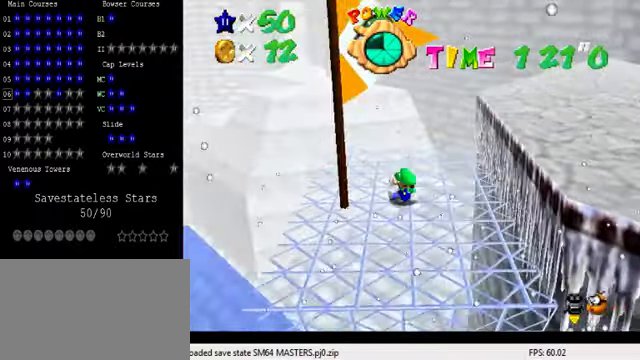
{"keys": [], "events": [[233, "down", "down"], [233, "left", "down"], [333, "down", "up"], [366, "left", "up"]]}